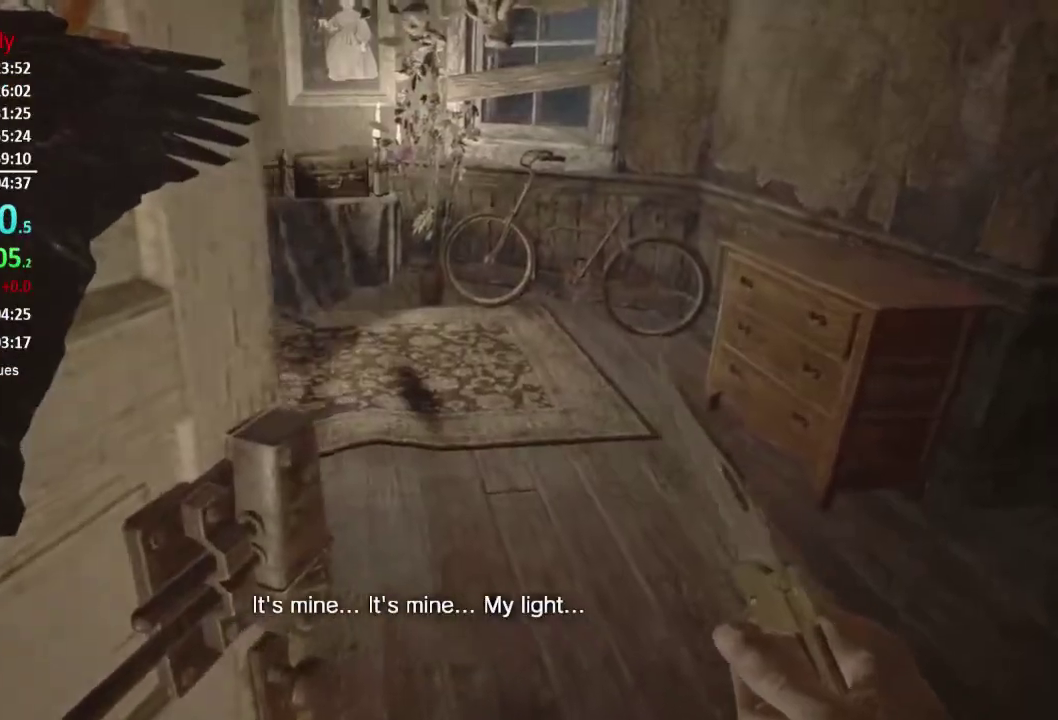
Gameplay with a controller (Xbox layout); each line is a JSON object with the inputs held at the frame after it. "events" lists button and stick changes between this image and that frame as [ms after this image, input, new state], when the widget could be followed in between.
{"buttons": [], "left_stick": "up", "right_stick": "center", "events": [[367, "right_stick", "center"]]}
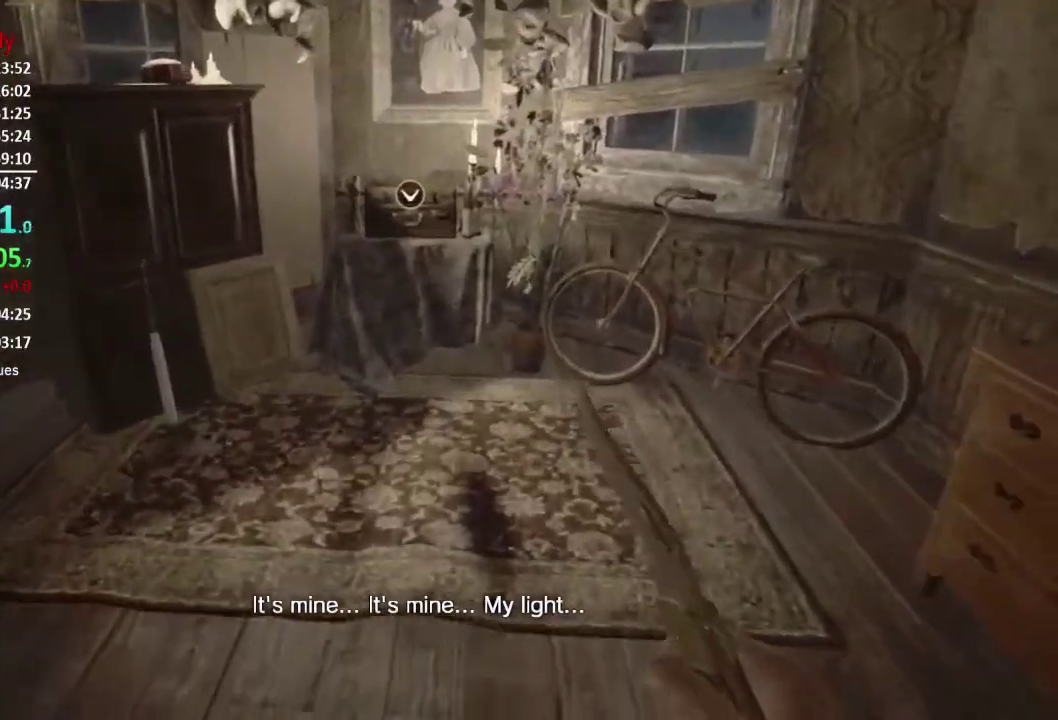
{"buttons": [], "left_stick": "up", "right_stick": "center", "events": []}
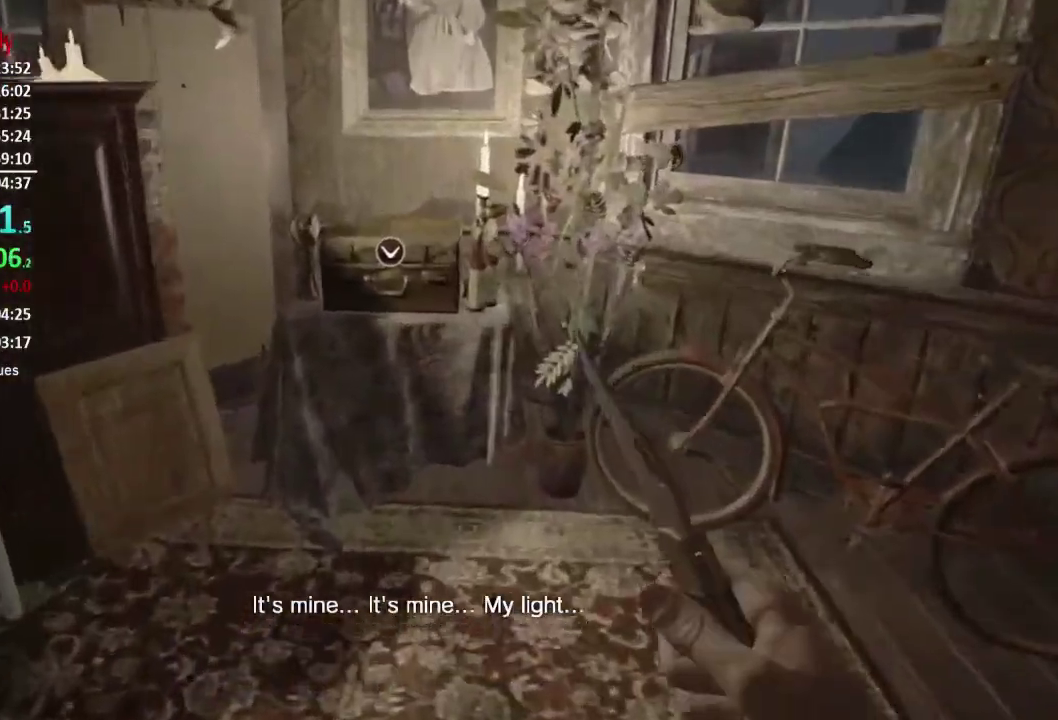
{"buttons": ["A"], "left_stick": "up", "right_stick": "center", "events": [[66, "right_stick", "down"], [200, "right_stick", "center"], [367, "A", "down"], [434, "A", "up"], [500, "A", "down"]]}
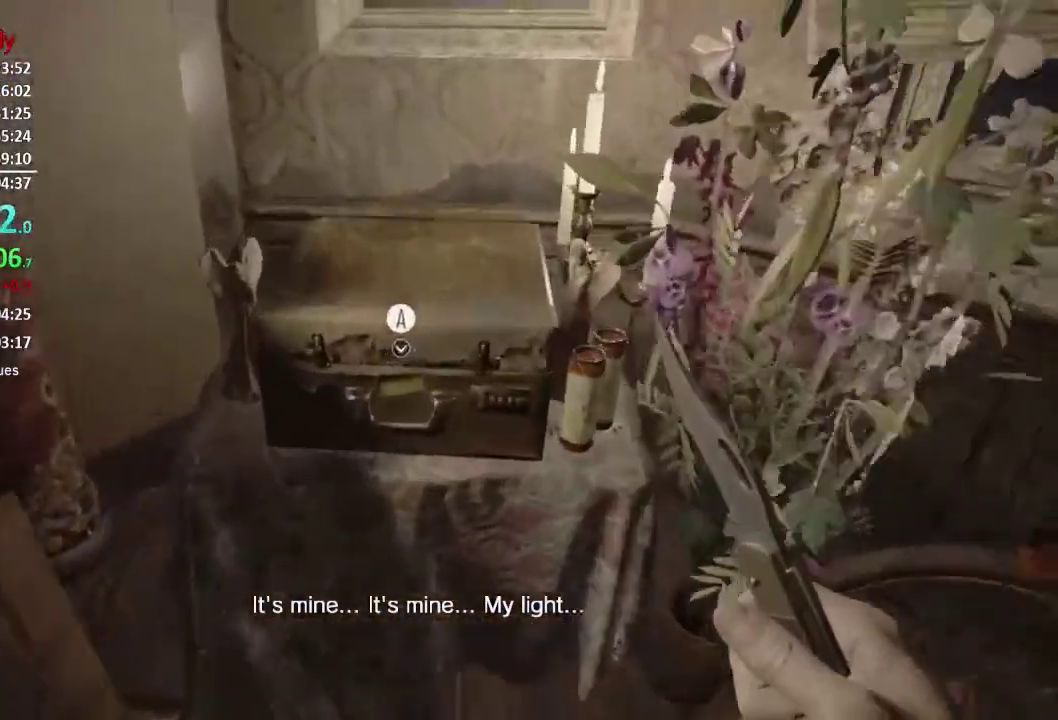
{"buttons": [], "left_stick": "center", "right_stick": "center", "events": [[67, "A", "up"], [367, "A", "down"], [367, "left_stick", "center"], [434, "A", "up"]]}
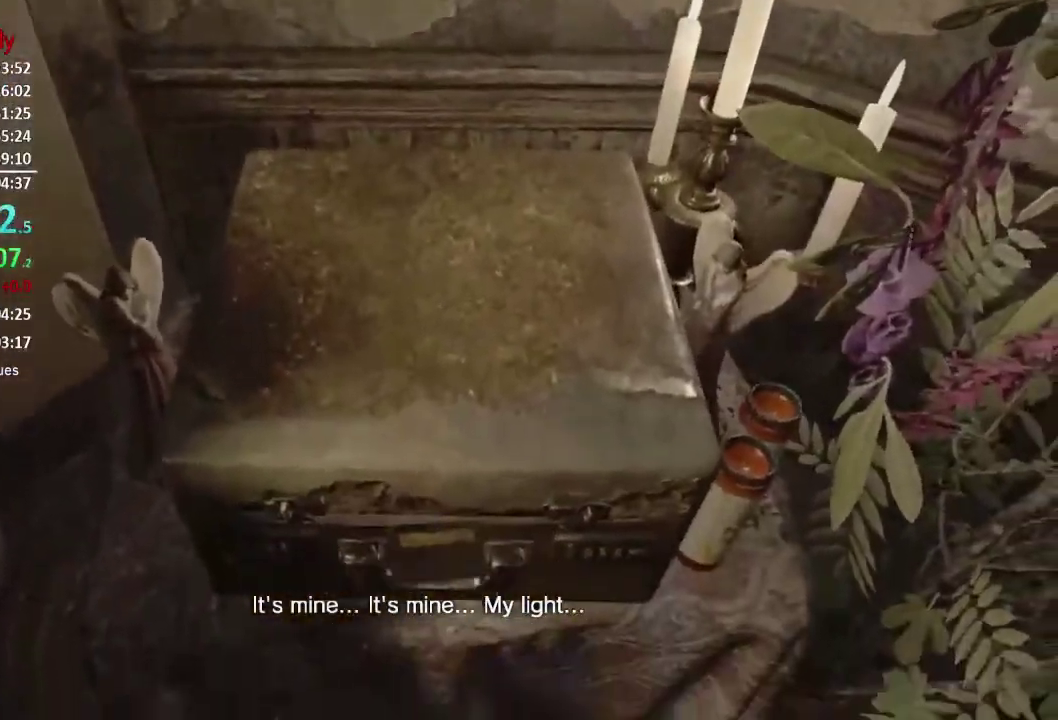
{"buttons": [], "left_stick": "center", "right_stick": "center", "events": []}
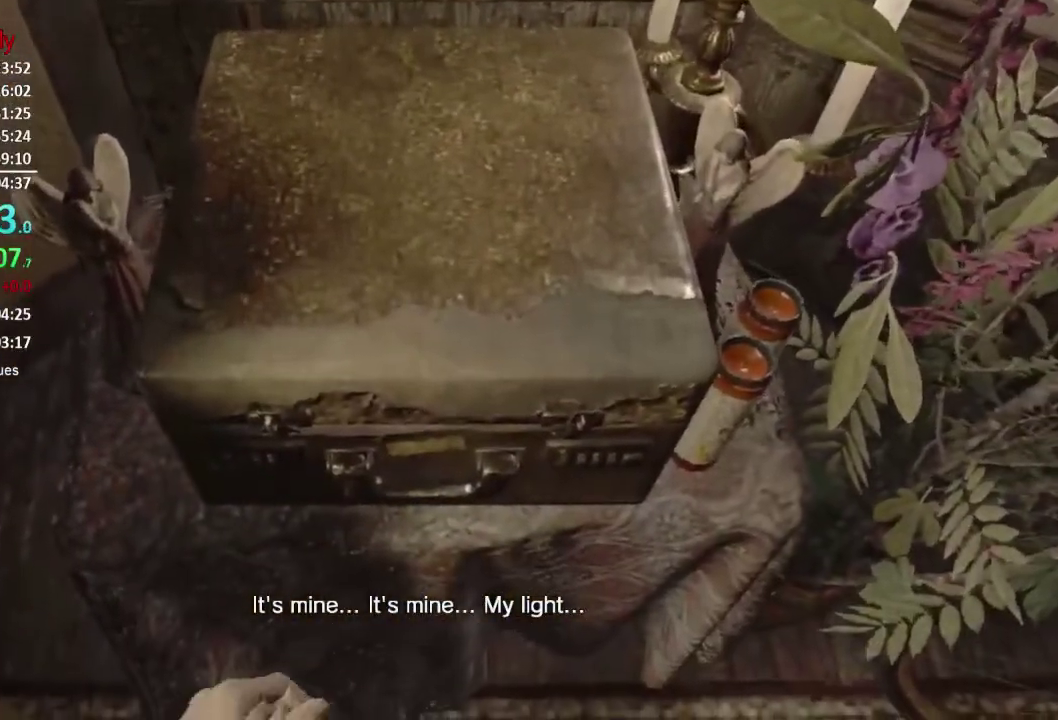
{"buttons": [], "left_stick": "center", "right_stick": "center", "events": []}
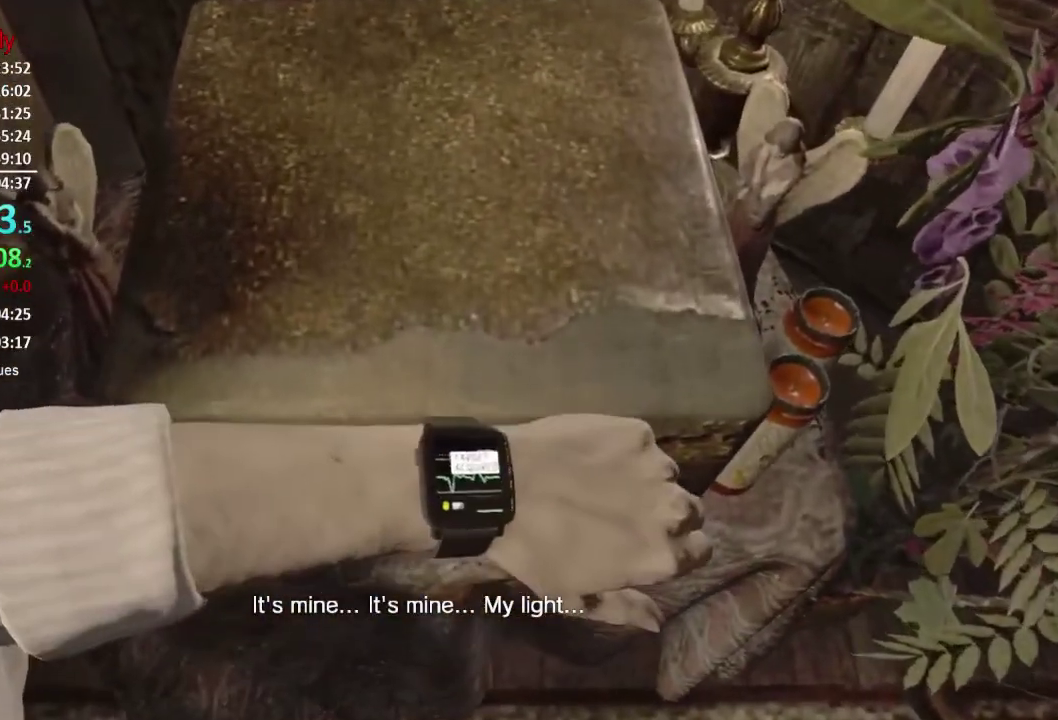
{"buttons": [], "left_stick": "center", "right_stick": "center", "events": []}
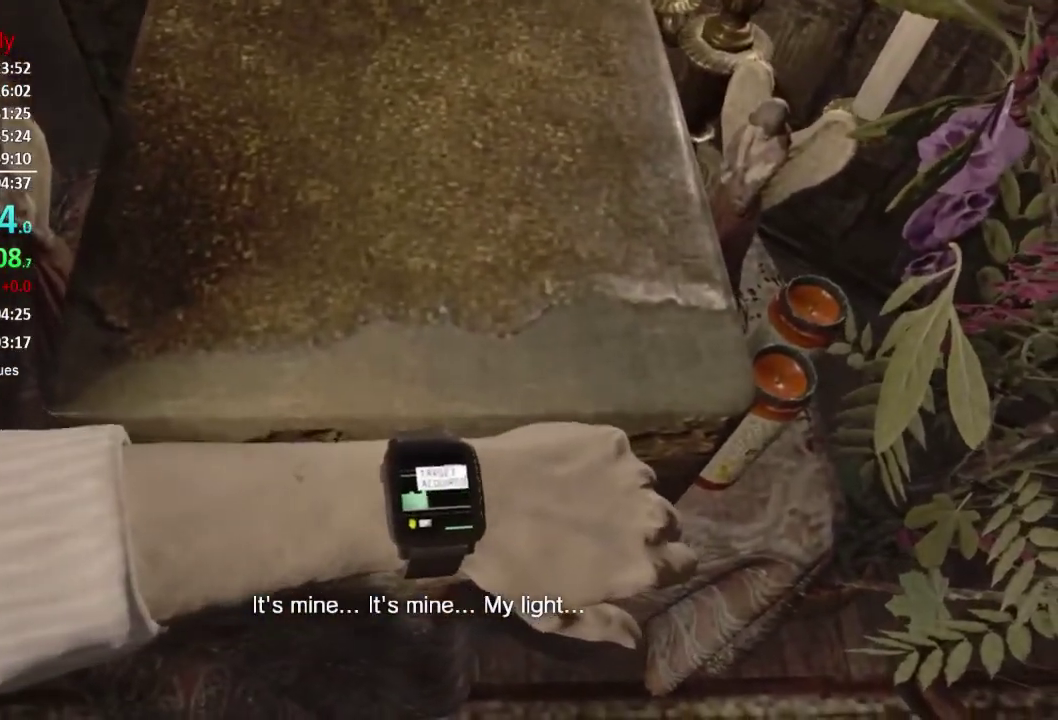
{"buttons": [], "left_stick": "center", "right_stick": "center", "events": []}
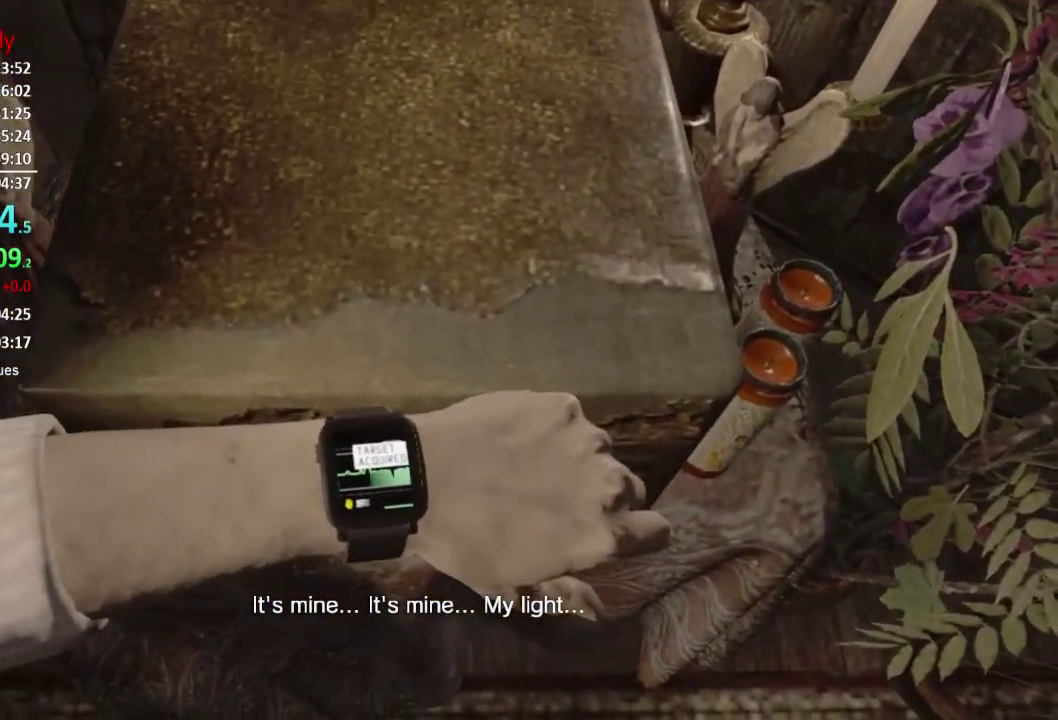
{"buttons": [], "left_stick": "center", "right_stick": "center", "events": []}
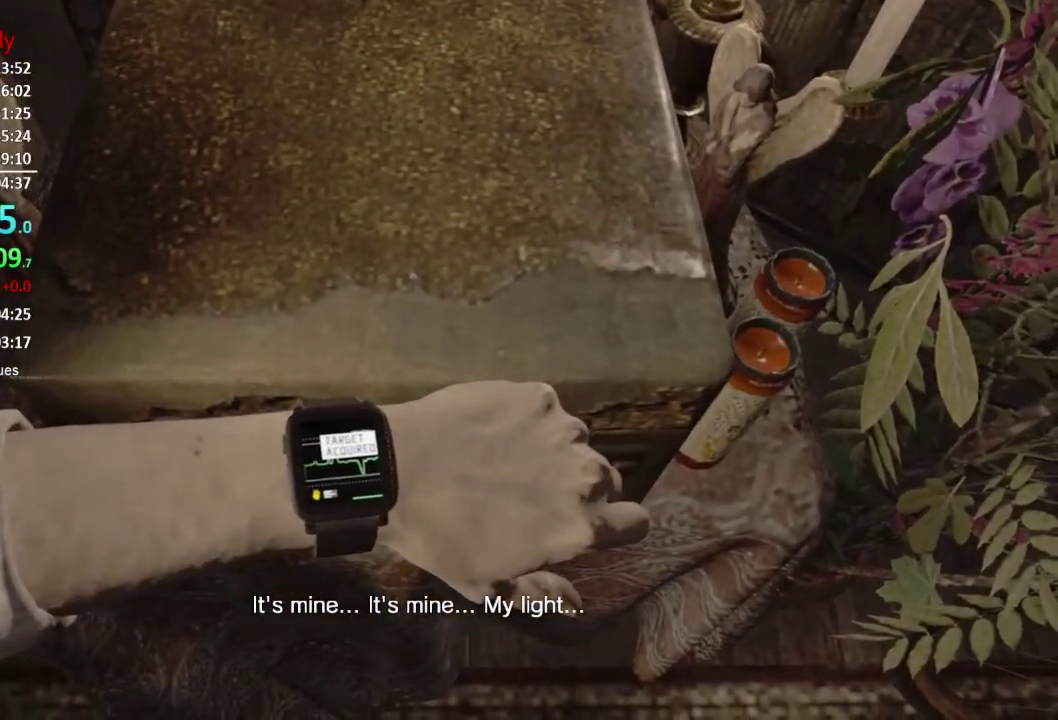
{"buttons": [], "left_stick": "center", "right_stick": "center", "events": []}
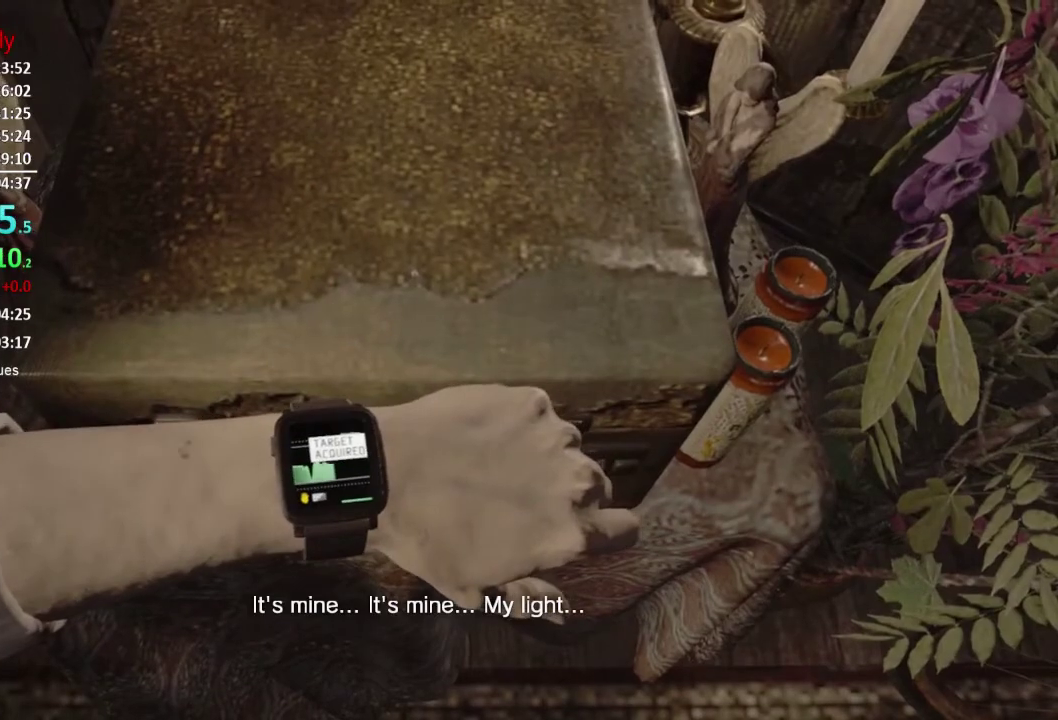
{"buttons": [], "left_stick": "center", "right_stick": "center", "events": []}
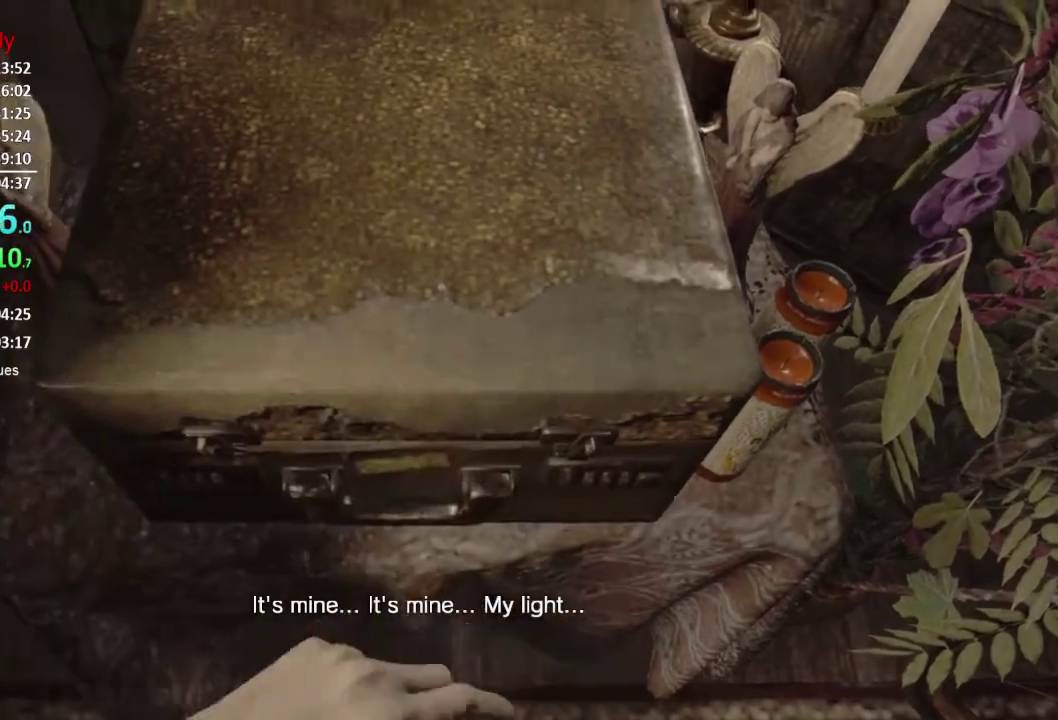
{"buttons": [], "left_stick": "down-right", "right_stick": "center", "events": [[134, "right_stick", "up"], [351, "right_stick", "up-left"], [401, "right_stick", "center"], [484, "left_stick", "down-right"]]}
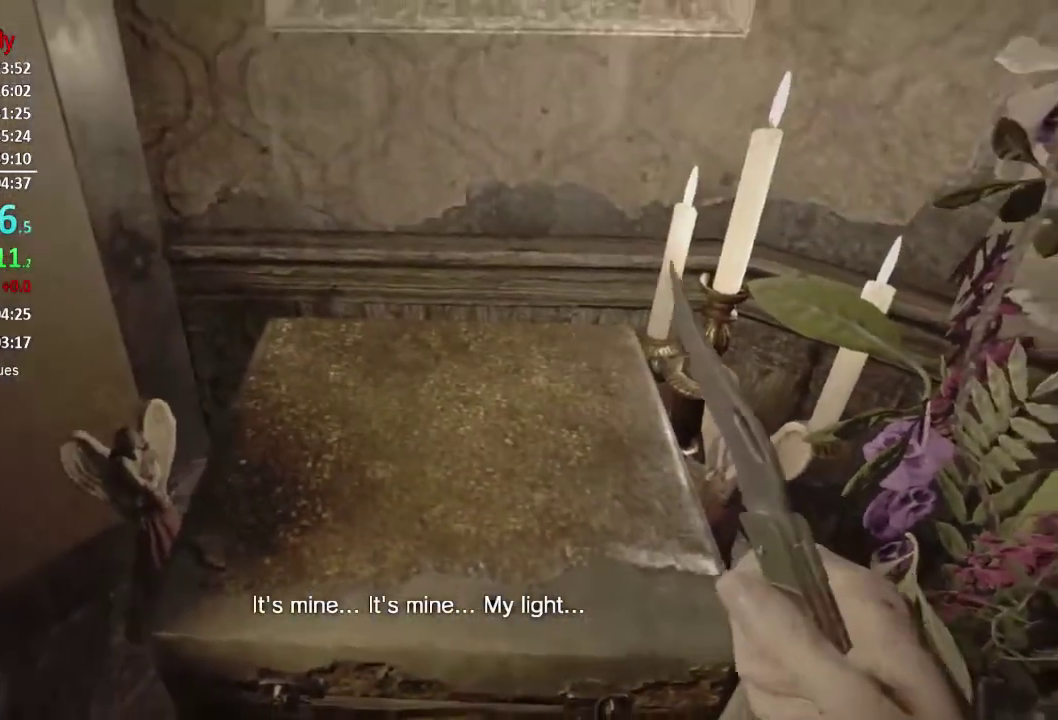
{"buttons": [], "left_stick": "down-right", "right_stick": "center", "events": [[133, "left_stick", "center"], [200, "right_stick", "up"], [350, "right_stick", "center"], [400, "left_stick", "down-right"]]}
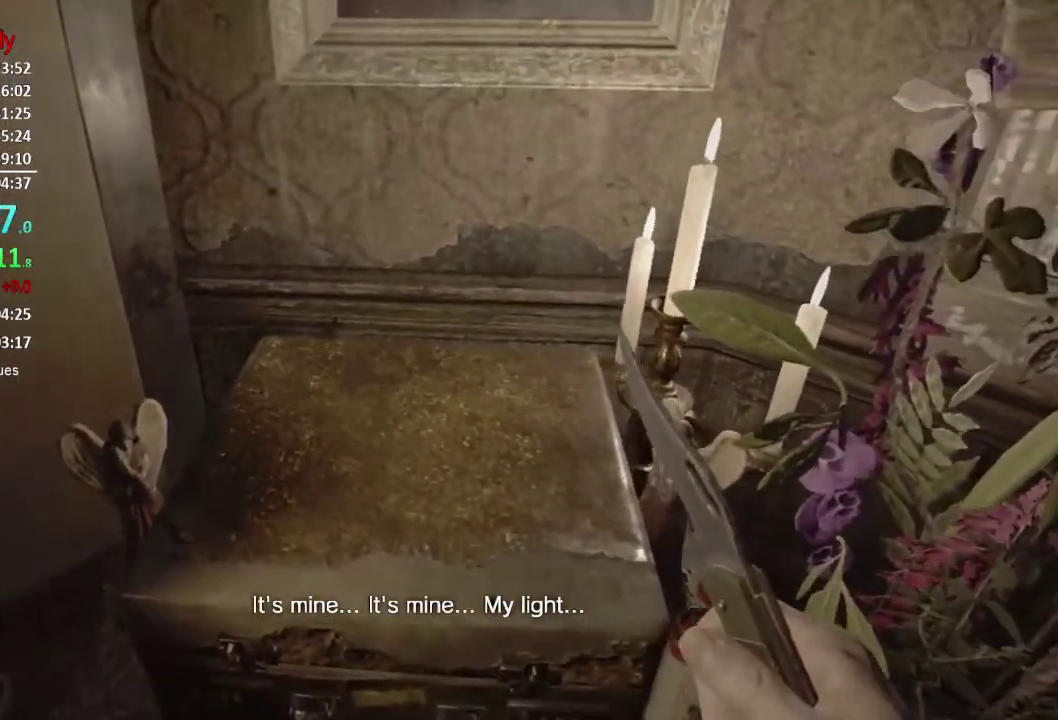
{"buttons": [], "left_stick": "down-right", "right_stick": "up", "events": [[34, "left_stick", "center"], [367, "right_stick", "up"], [501, "left_stick", "down-right"]]}
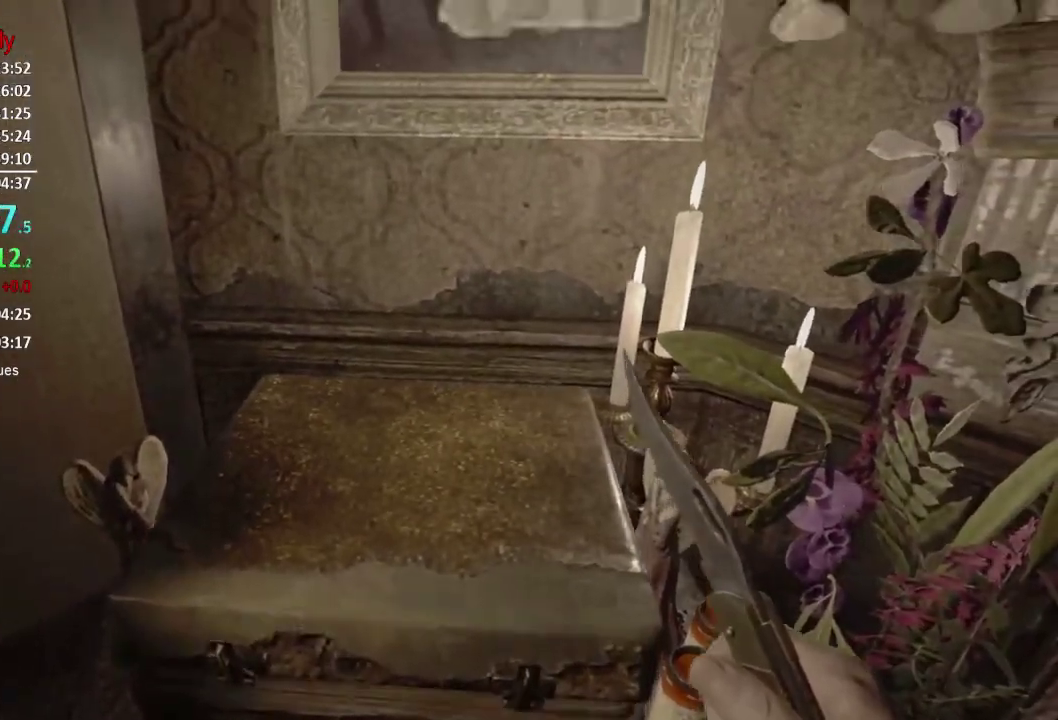
{"buttons": [], "left_stick": "center", "right_stick": "up", "events": [[66, "left_stick", "center"], [83, "right_stick", "center"], [233, "left_stick", "right"], [333, "left_stick", "center"], [333, "right_stick", "up"]]}
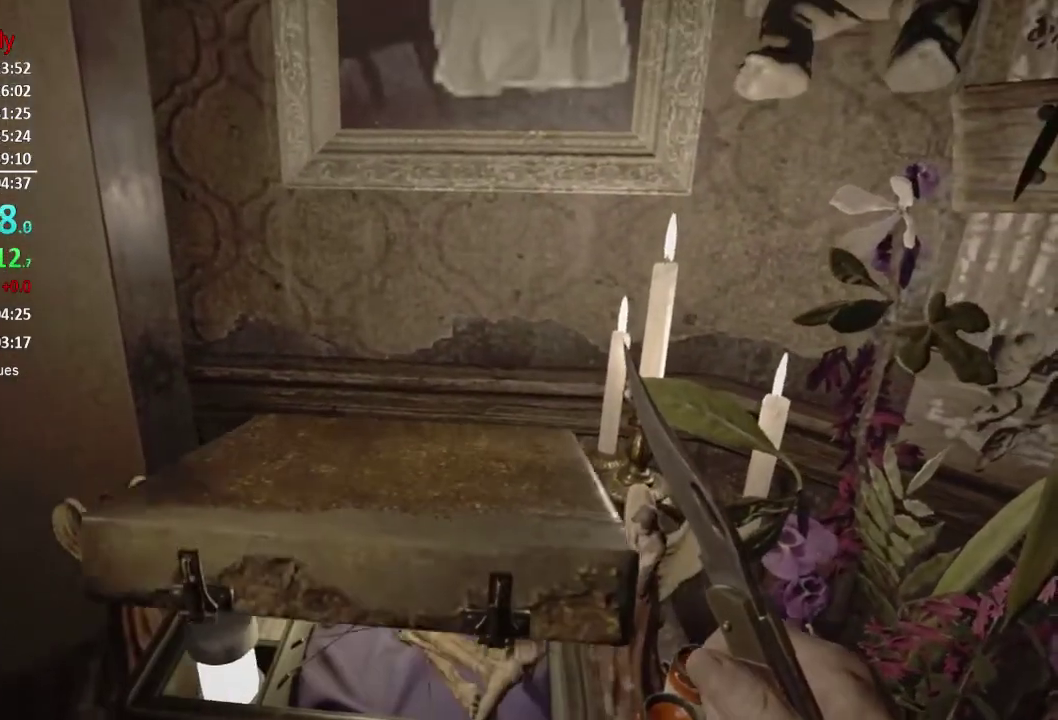
{"buttons": [], "left_stick": "center", "right_stick": "center", "events": [[301, "left_stick", "up-right"], [351, "right_stick", "center"], [384, "left_stick", "center"]]}
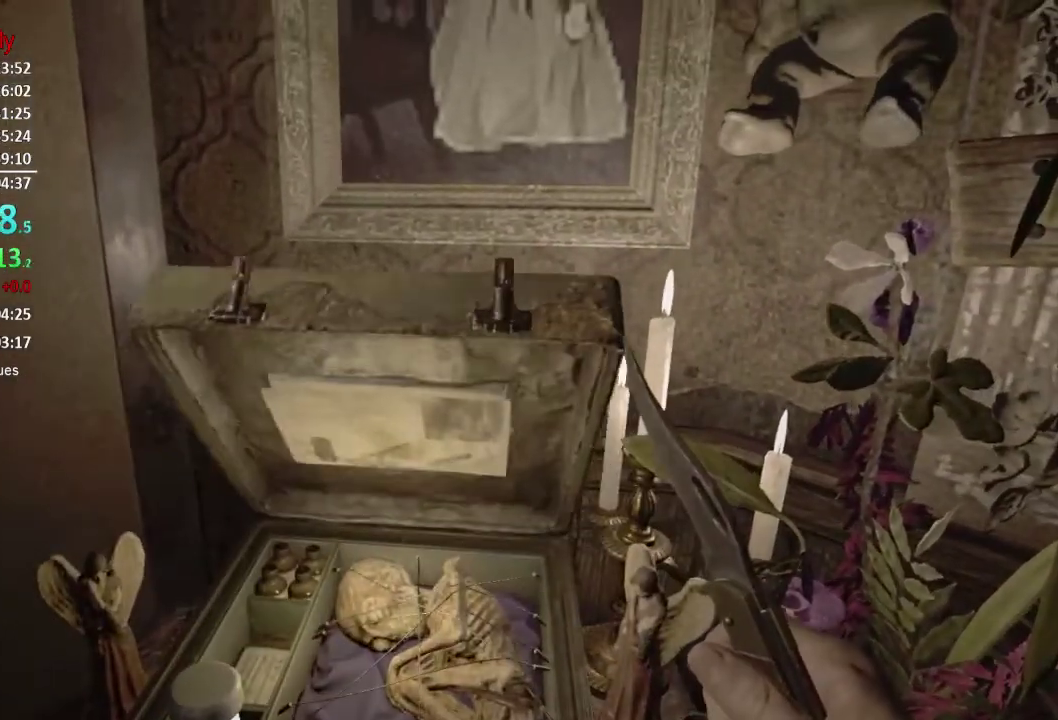
{"buttons": [], "left_stick": "center", "right_stick": "up-left"}
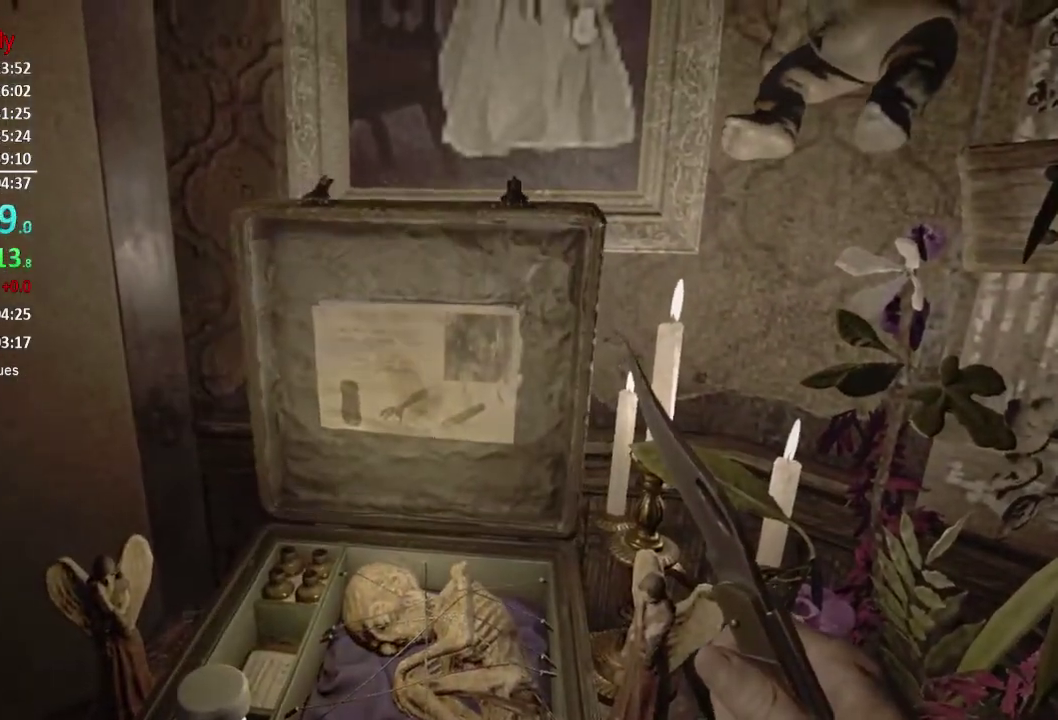
{"buttons": [], "left_stick": "center", "right_stick": "center"}
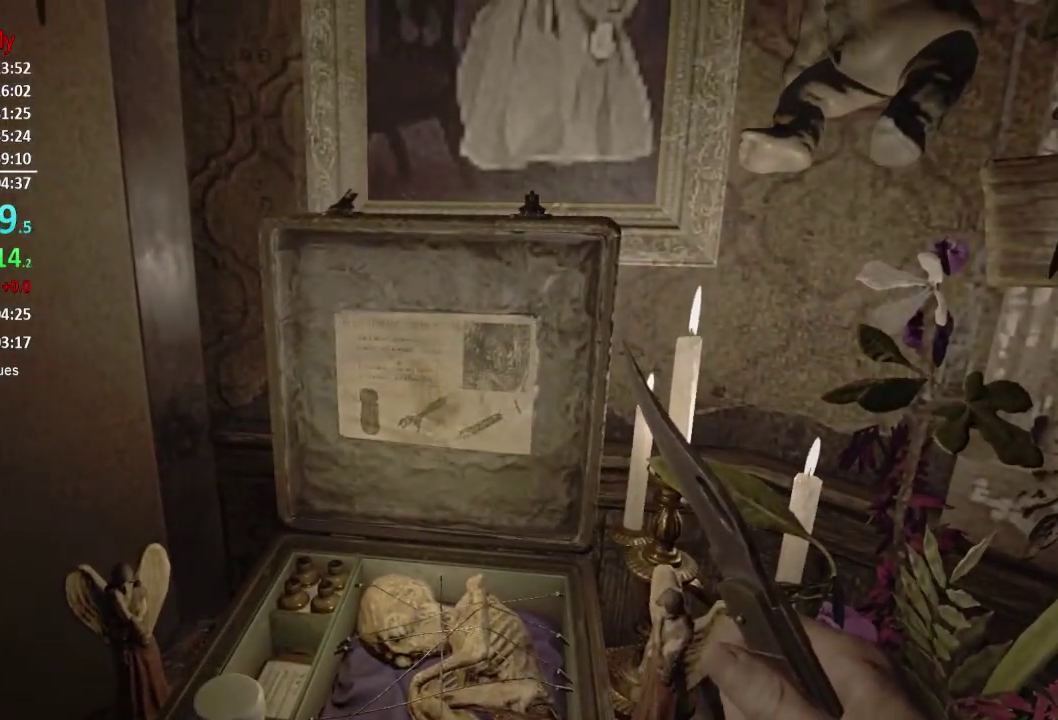
{"buttons": [], "left_stick": "center", "right_stick": "center", "events": []}
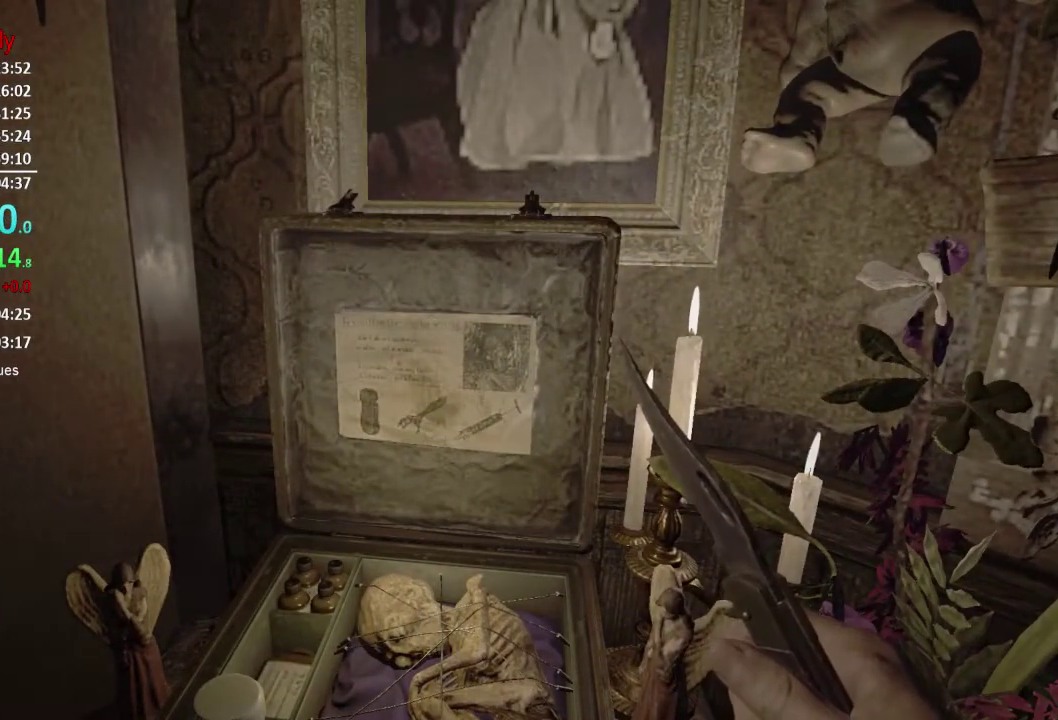
{"buttons": ["B"], "left_stick": "down", "right_stick": "center", "events": [[84, "left_stick", "down"], [167, "A", "down"], [167, "B", "down"], [267, "A", "up"], [267, "B", "up"], [367, "B", "down"], [417, "B", "up"], [501, "B", "down"]]}
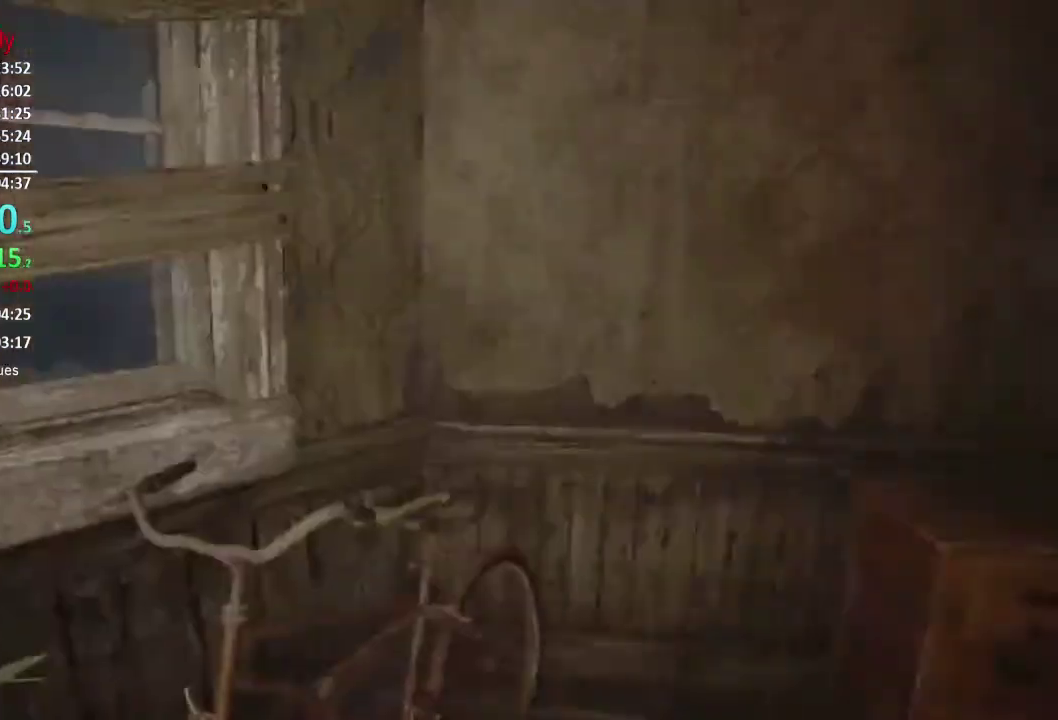
{"buttons": [], "left_stick": "up", "right_stick": "down", "events": [[83, "B", "up"], [83, "left_stick", "center"], [217, "left_stick", "up"], [383, "right_stick", "down"]]}
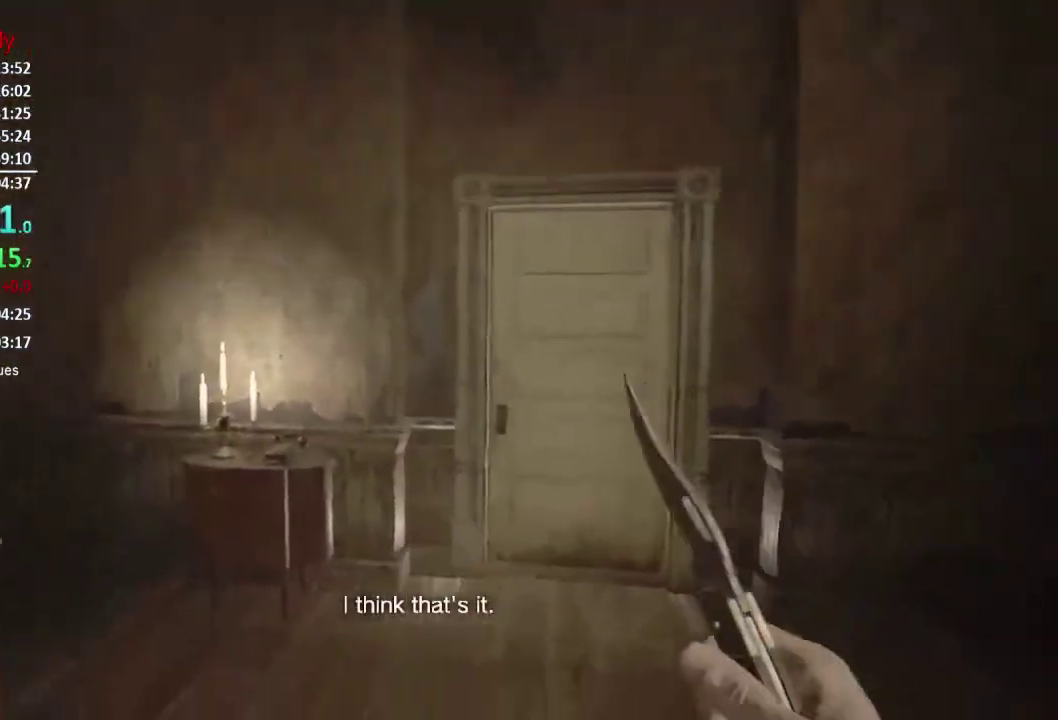
{"buttons": ["L3"], "left_stick": "up", "right_stick": "center"}
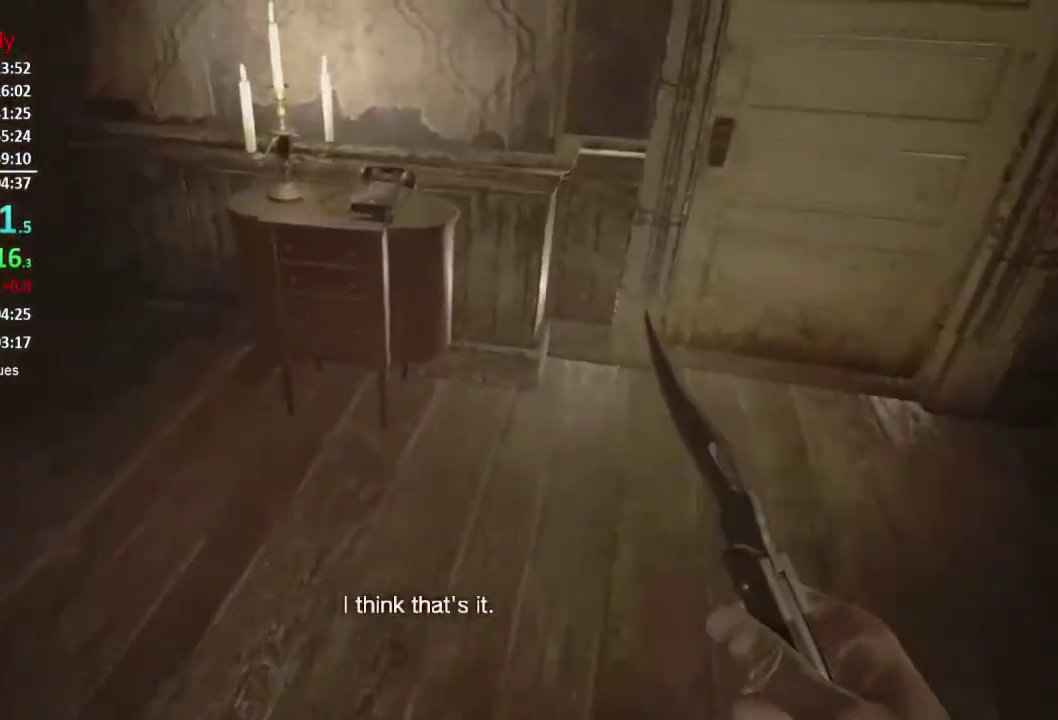
{"buttons": ["A"], "left_stick": "up", "right_stick": "center"}
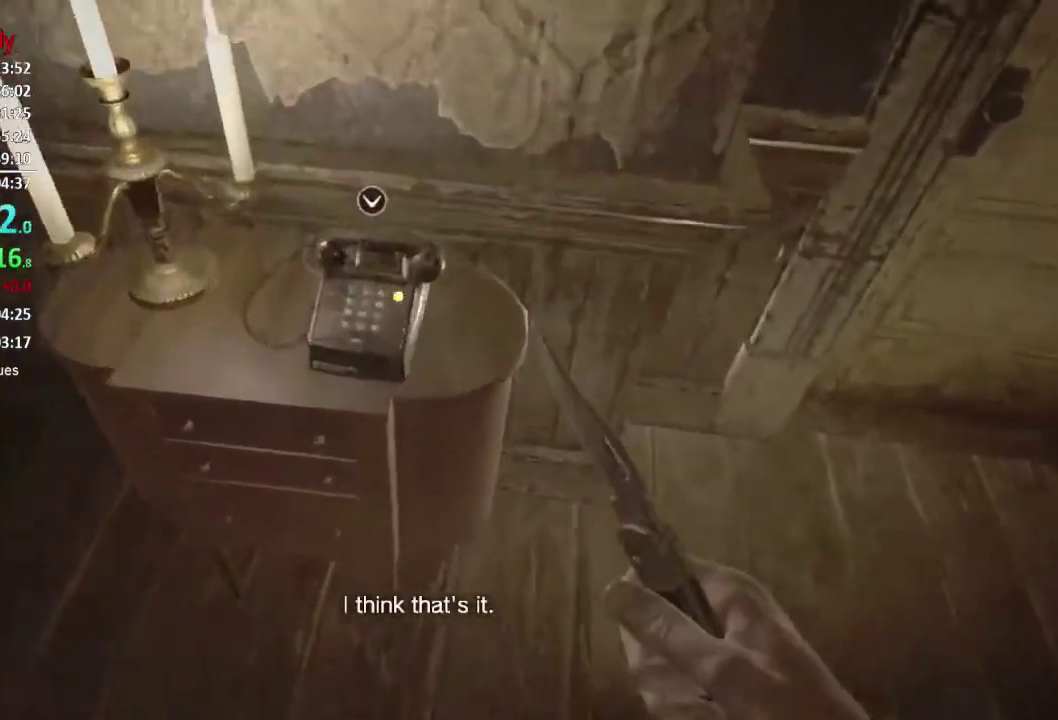
{"buttons": [], "left_stick": "center", "right_stick": "center", "events": [[384, "left_stick", "center"], [417, "A", "up"]]}